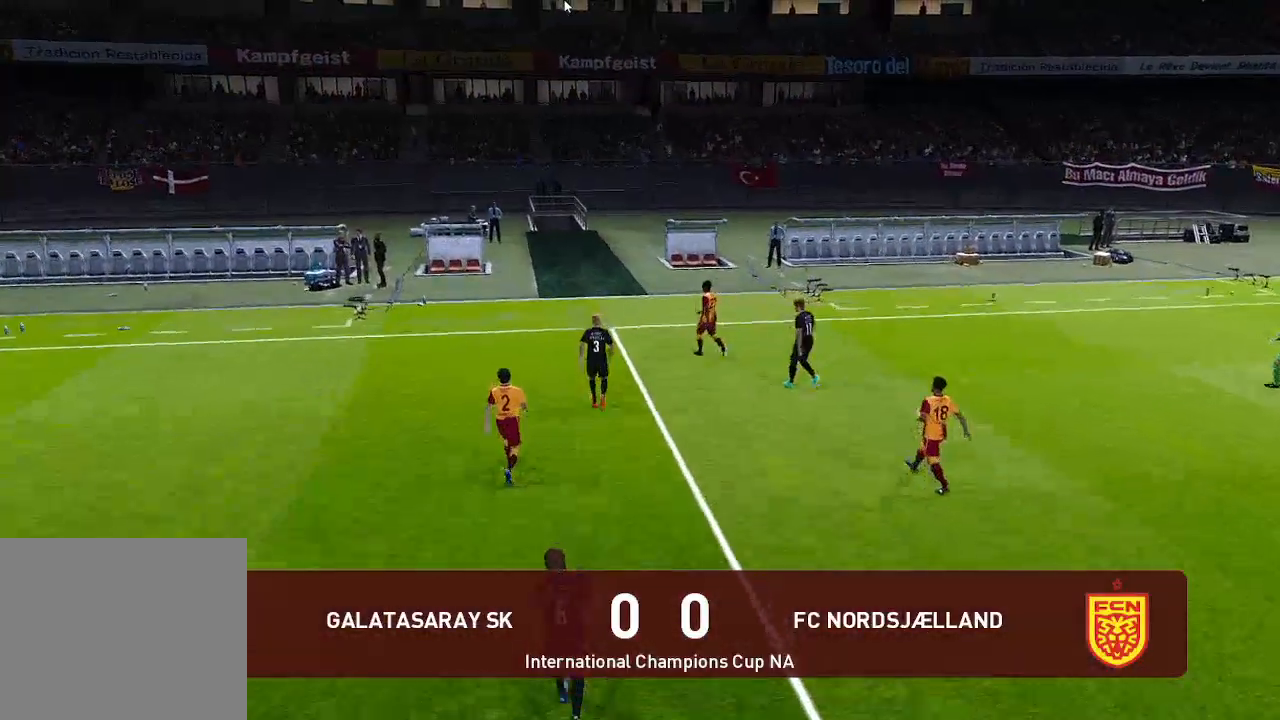
Gameplay with a controller (Xbox layout); each line is a JSON object with the inputs held at the frame after it. "events" lists button and stick changes between this image and that frame as [ms after this image, input, new state], when the widget could be followed in between.
{"buttons": [], "left_stick": "center", "right_stick": "center", "events": [[233, "START", "down"], [333, "START", "up"]]}
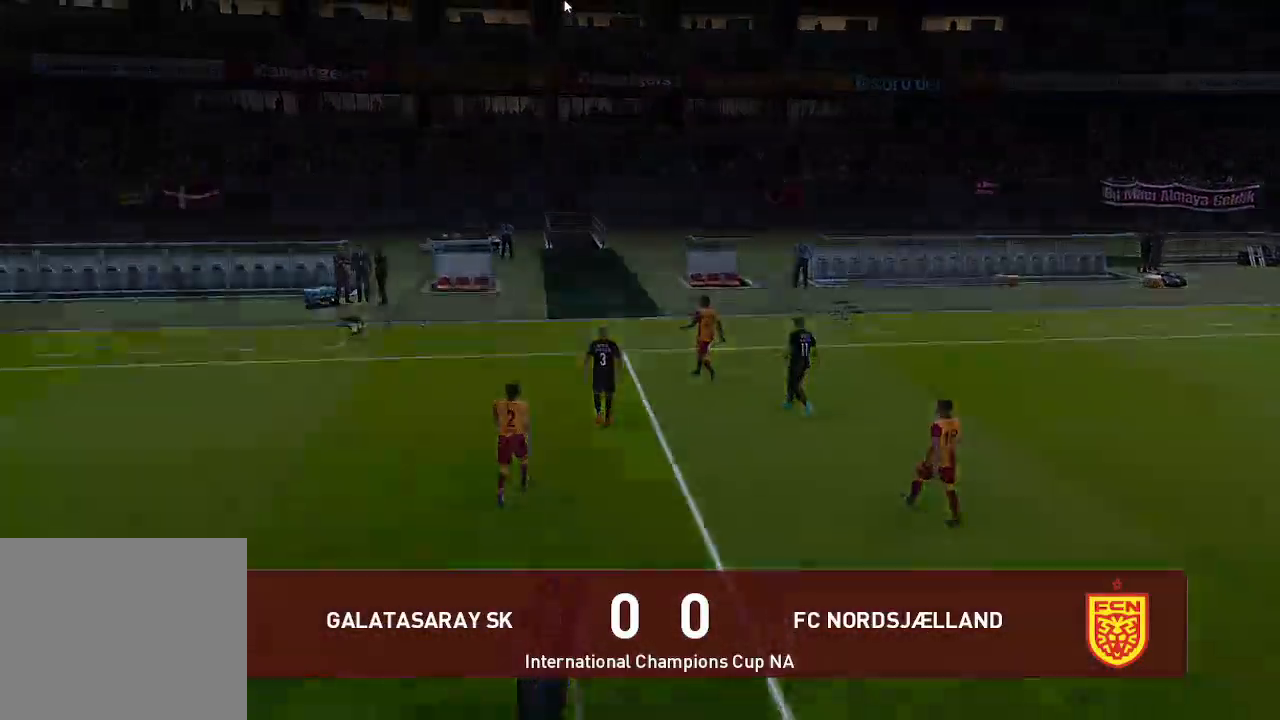
{"buttons": [], "left_stick": "center", "right_stick": "center", "events": []}
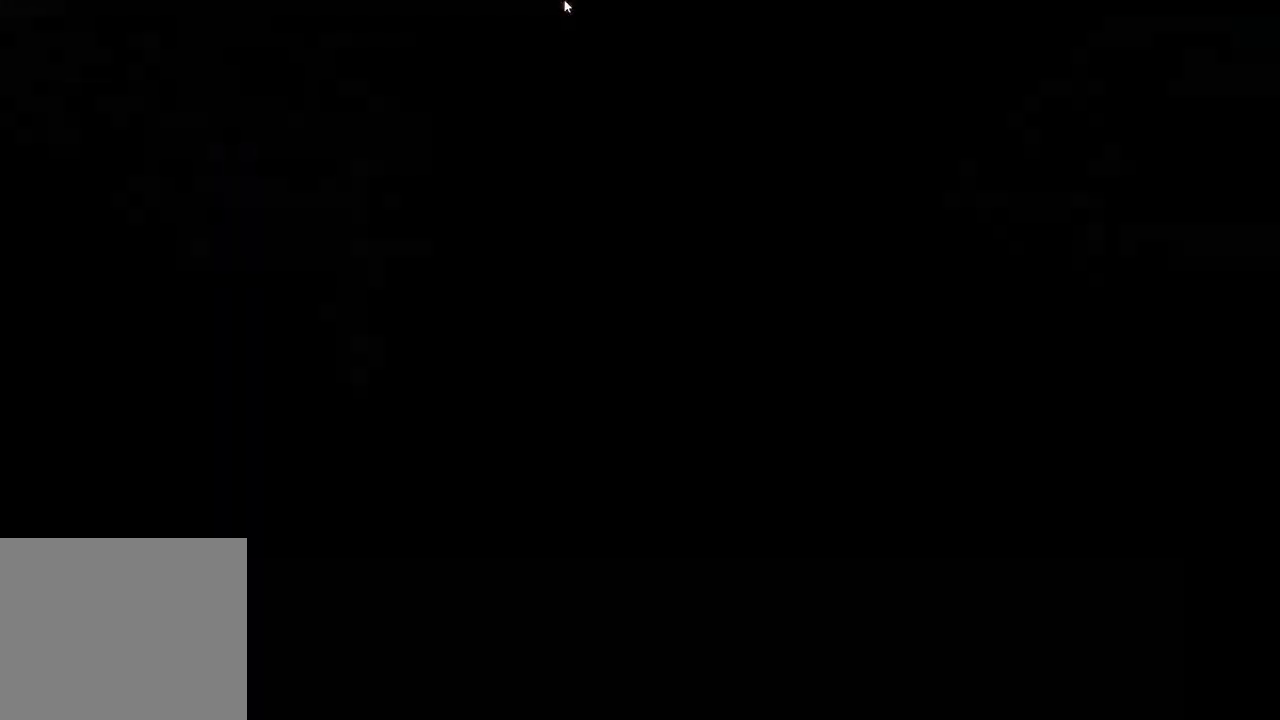
{"buttons": [], "left_stick": "center", "right_stick": "center", "events": []}
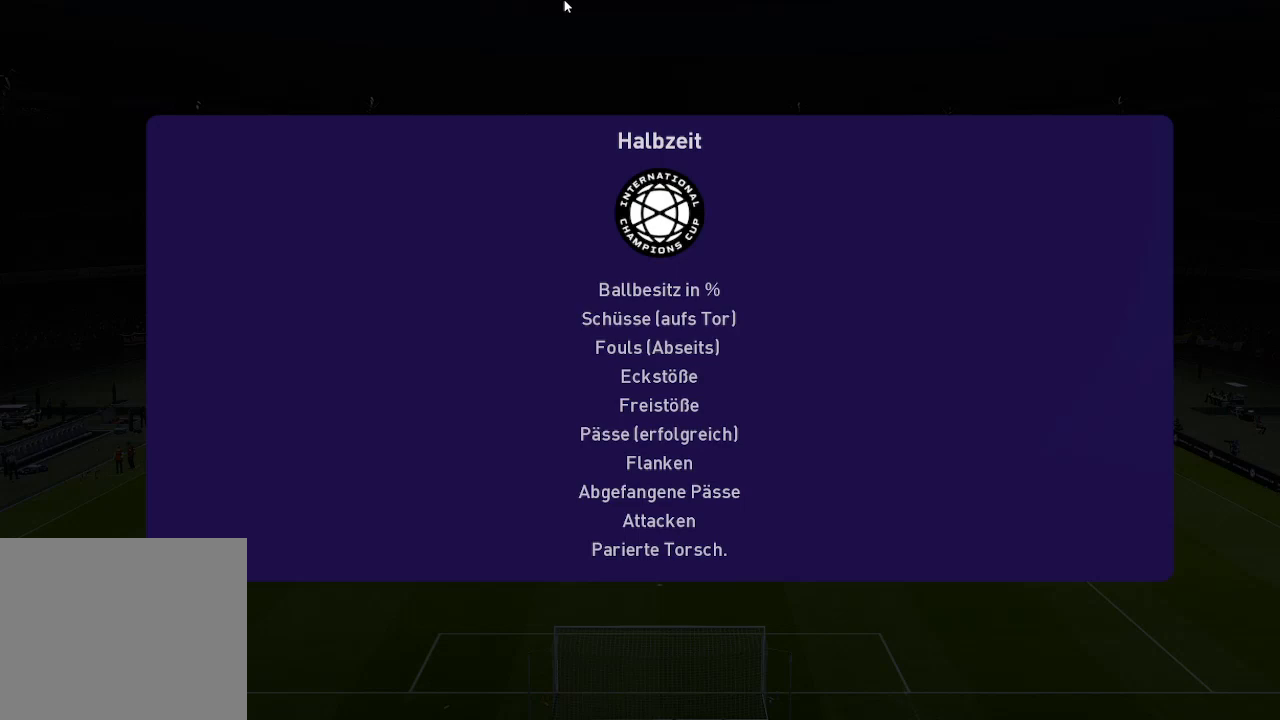
{"buttons": ["A"], "left_stick": "center", "right_stick": "center", "events": [[433, "A", "down"]]}
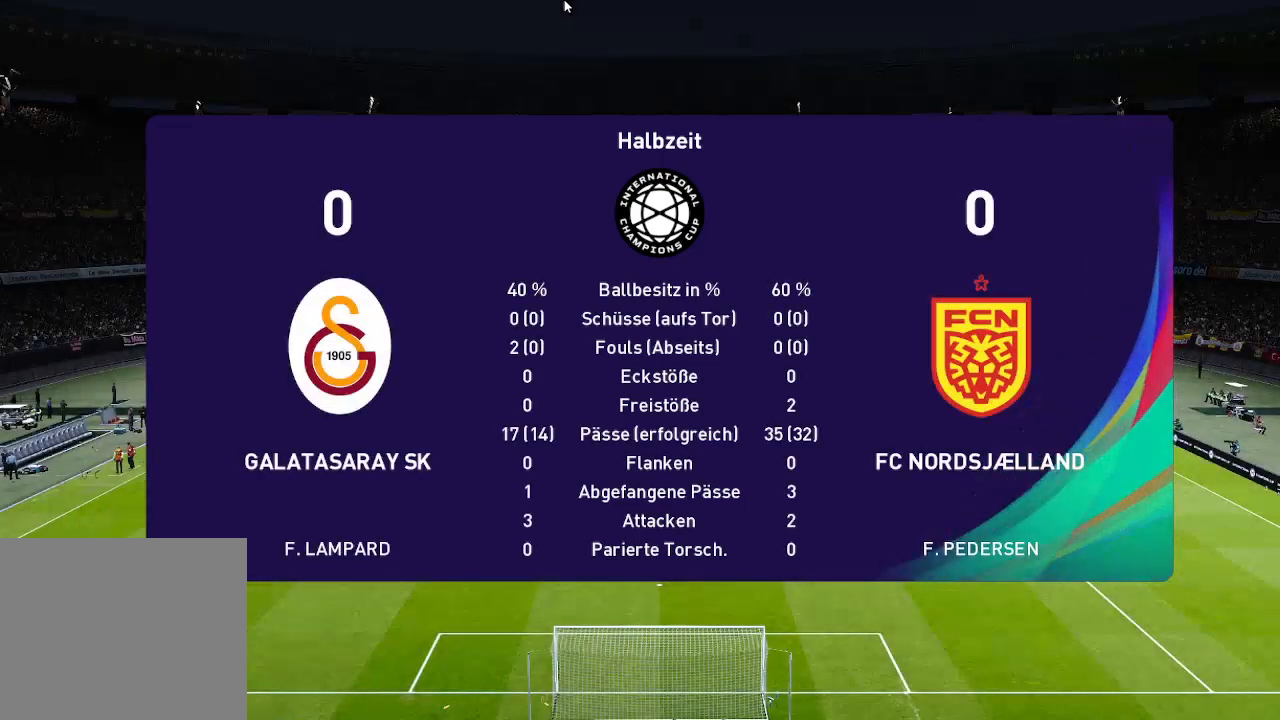
{"buttons": ["A"], "left_stick": "center", "right_stick": "center", "events": [[67, "A", "up"], [267, "START", "down"], [400, "START", "up"], [500, "A", "down"]]}
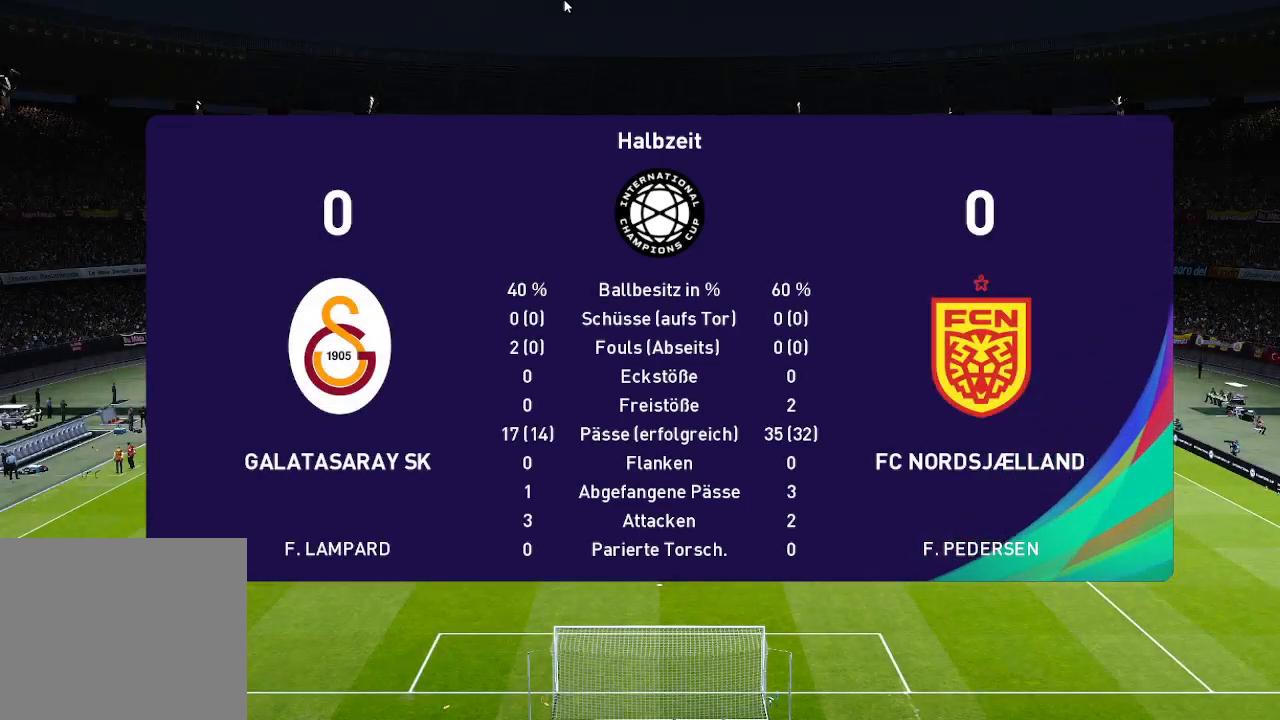
{"buttons": ["A"], "left_stick": "center", "right_stick": "center", "events": [[100, "A", "up"], [433, "A", "down"]]}
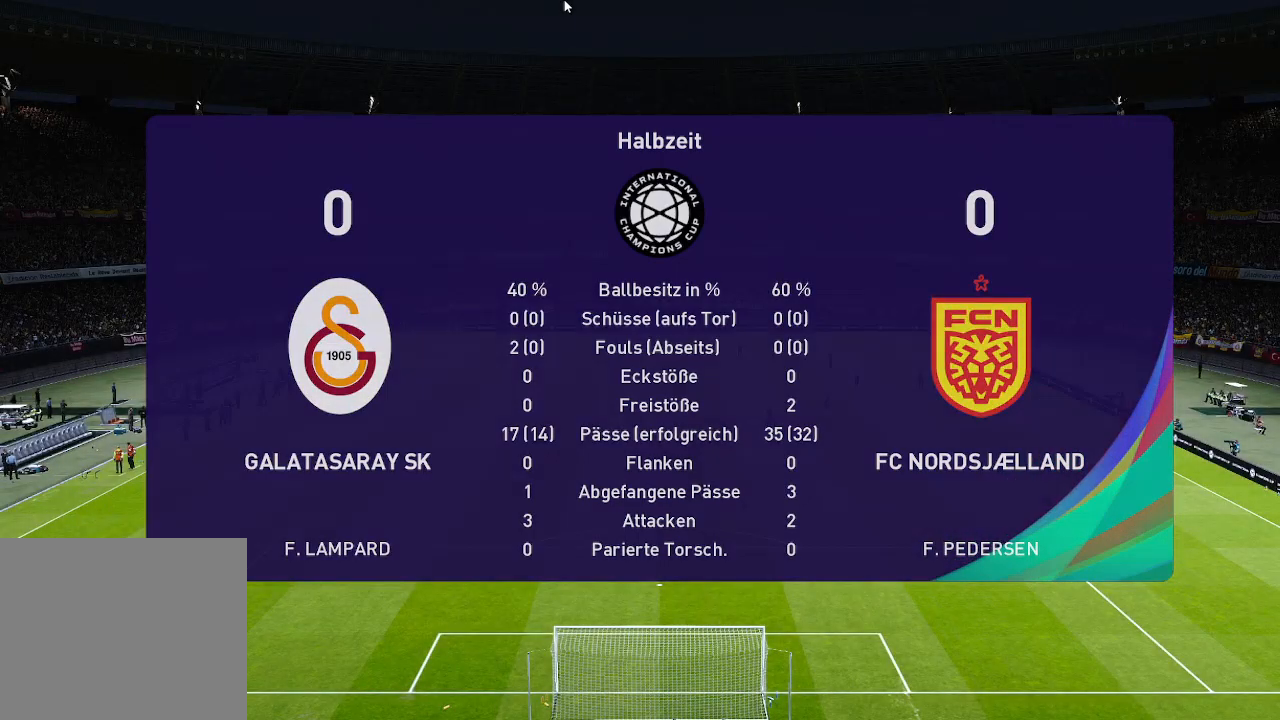
{"buttons": [], "left_stick": "center", "right_stick": "center", "events": [[67, "A", "up"]]}
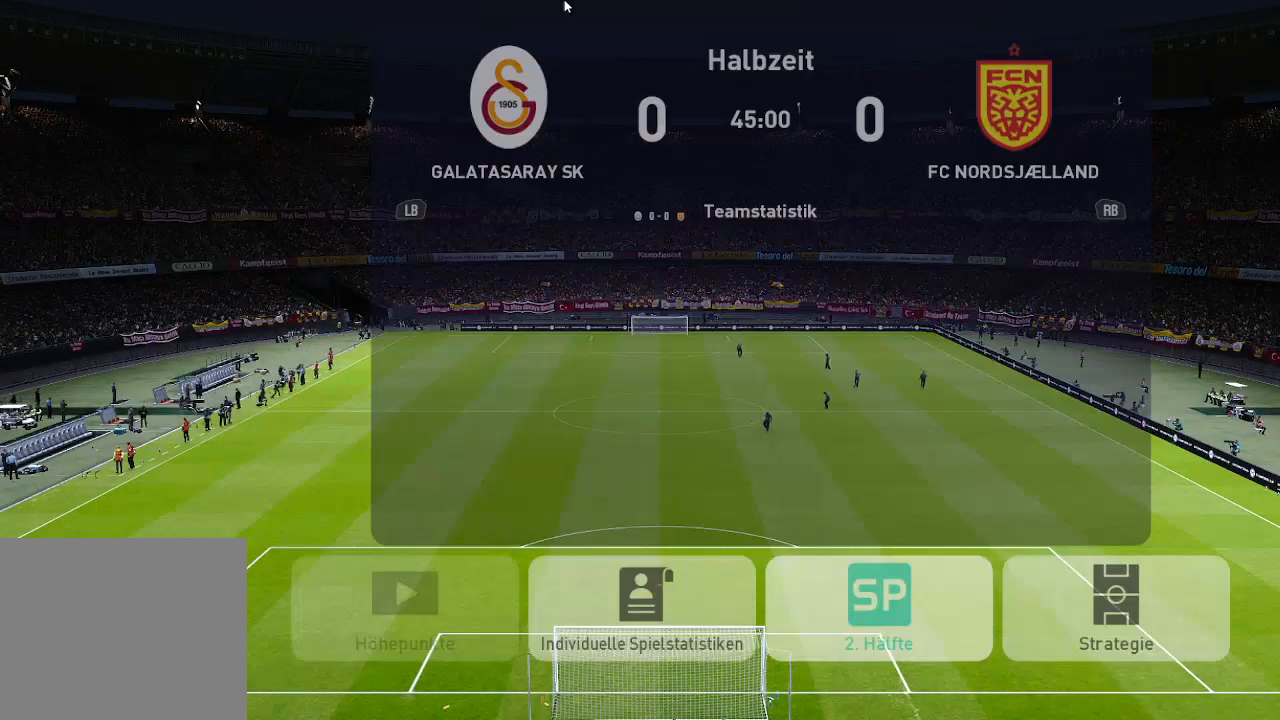
{"buttons": [], "left_stick": "center", "right_stick": "center", "events": []}
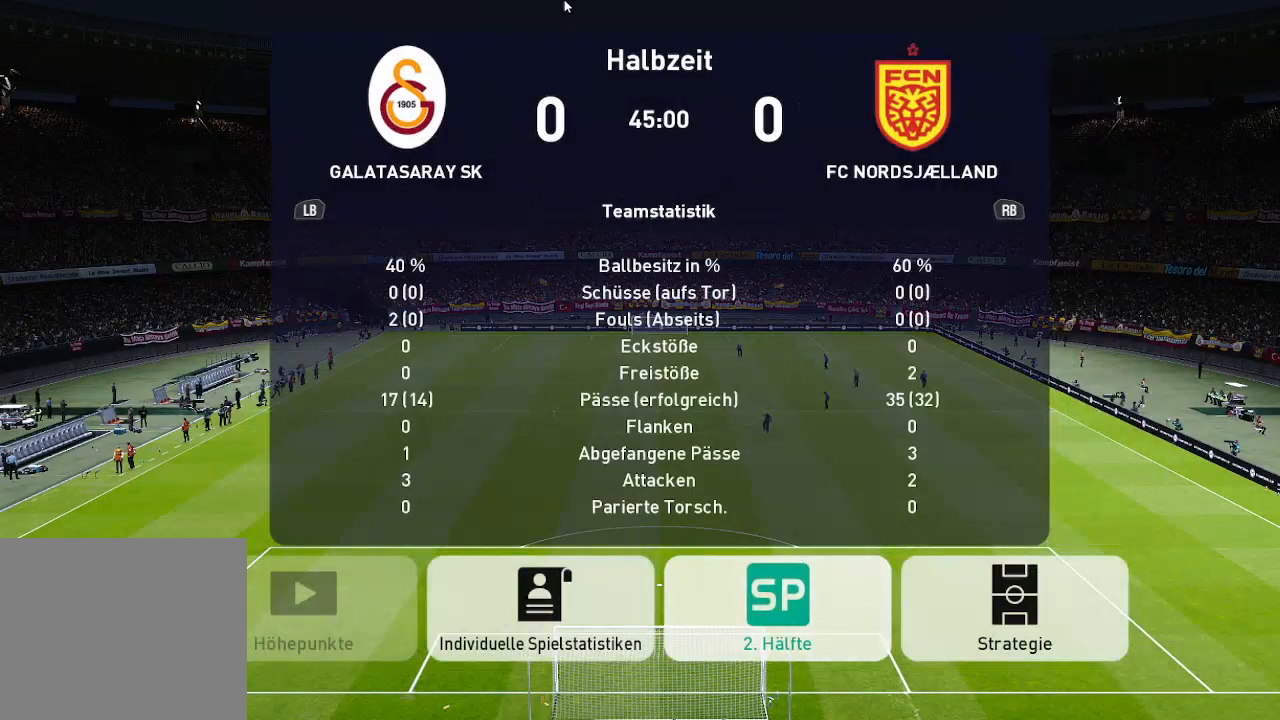
{"buttons": [], "left_stick": "center", "right_stick": "center", "events": []}
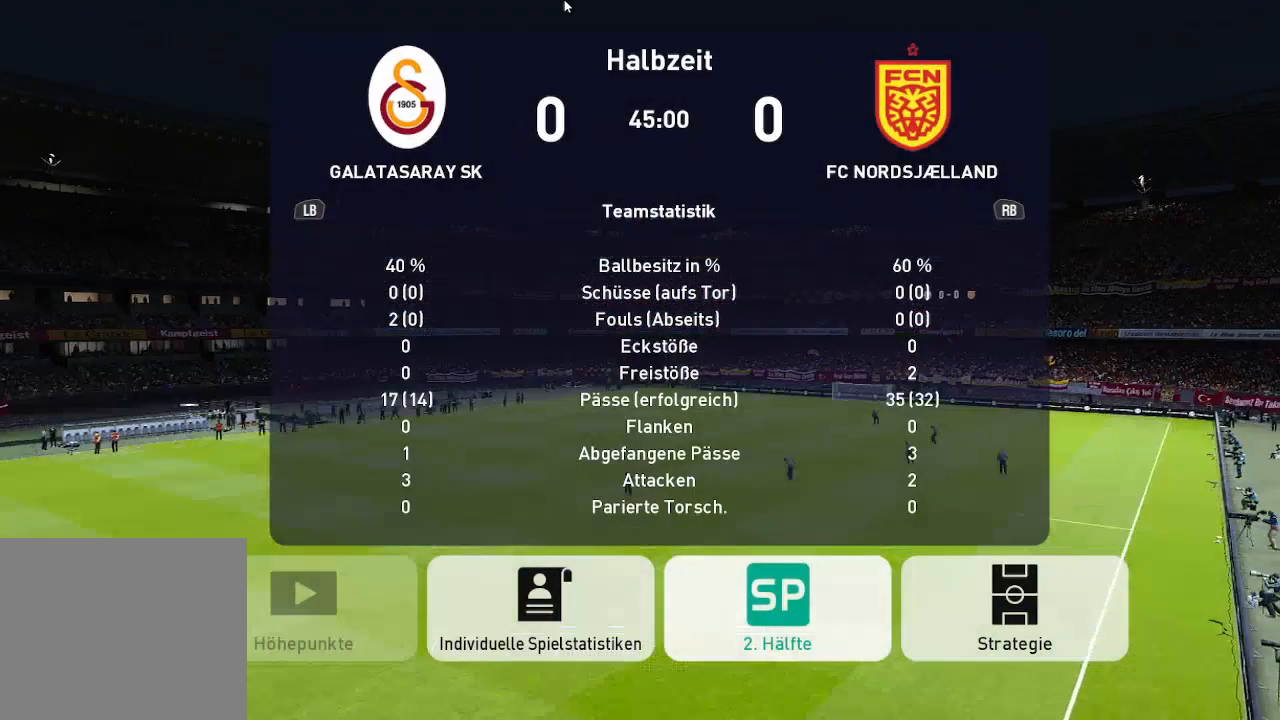
{"buttons": [], "left_stick": "center", "right_stick": "center", "events": [[133, "A", "down"], [267, "A", "up"]]}
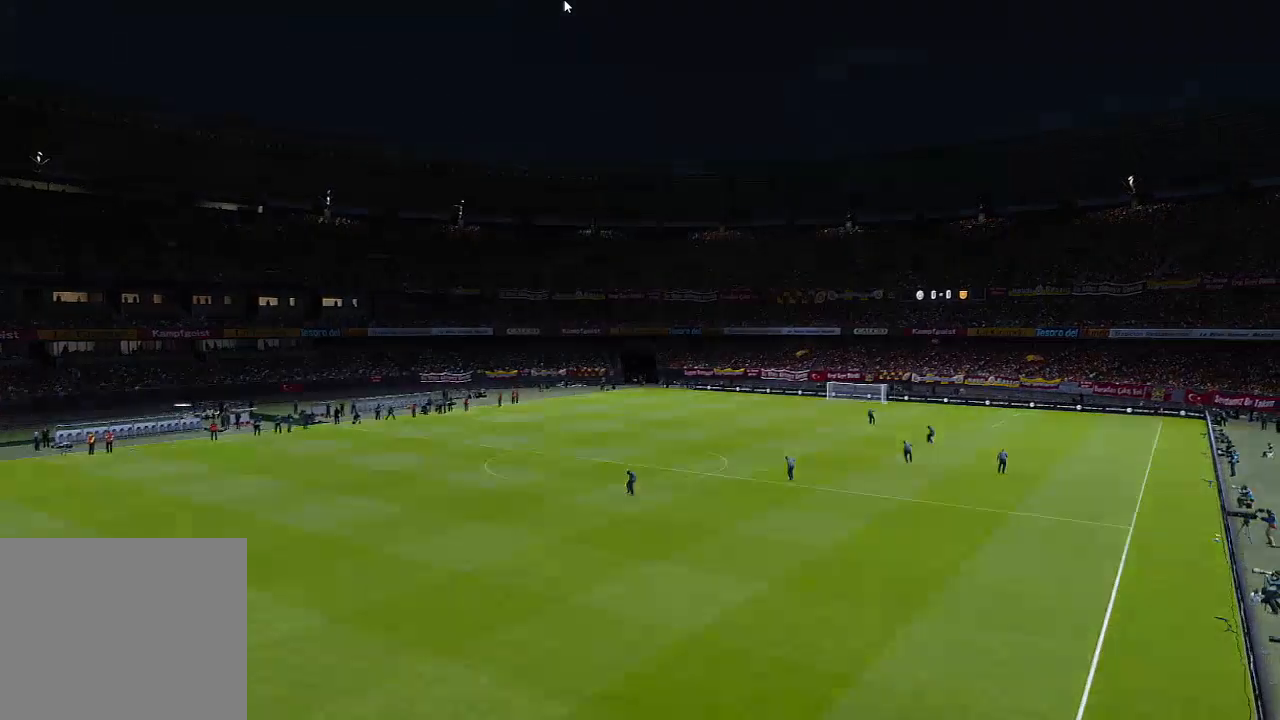
{"buttons": [], "left_stick": "center", "right_stick": "center", "events": []}
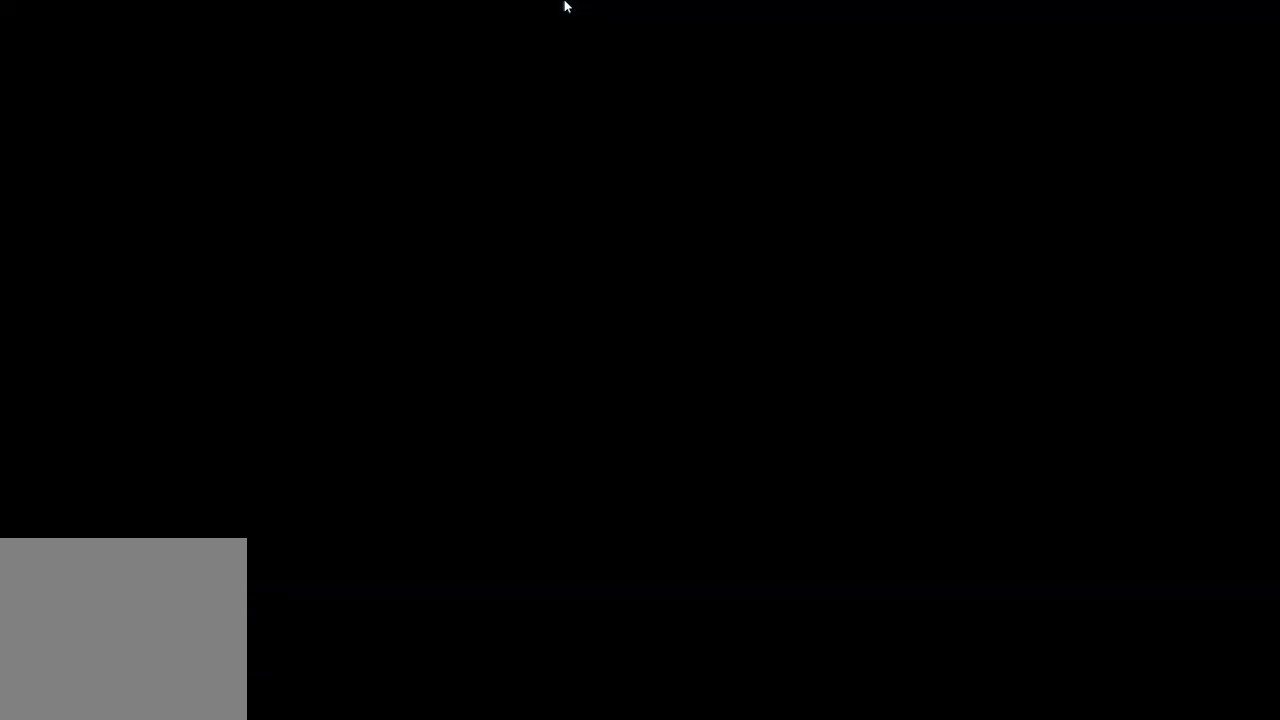
{"buttons": [], "left_stick": "center", "right_stick": "center", "events": []}
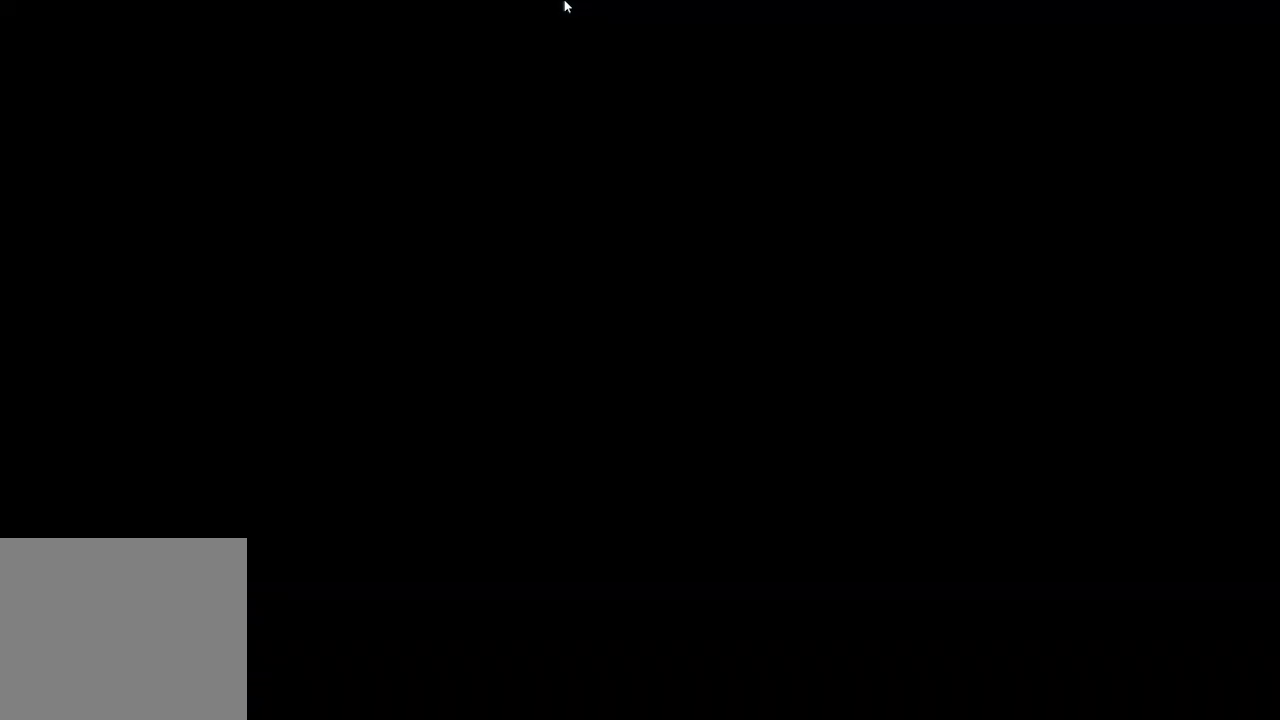
{"buttons": [], "left_stick": "center", "right_stick": "center", "events": []}
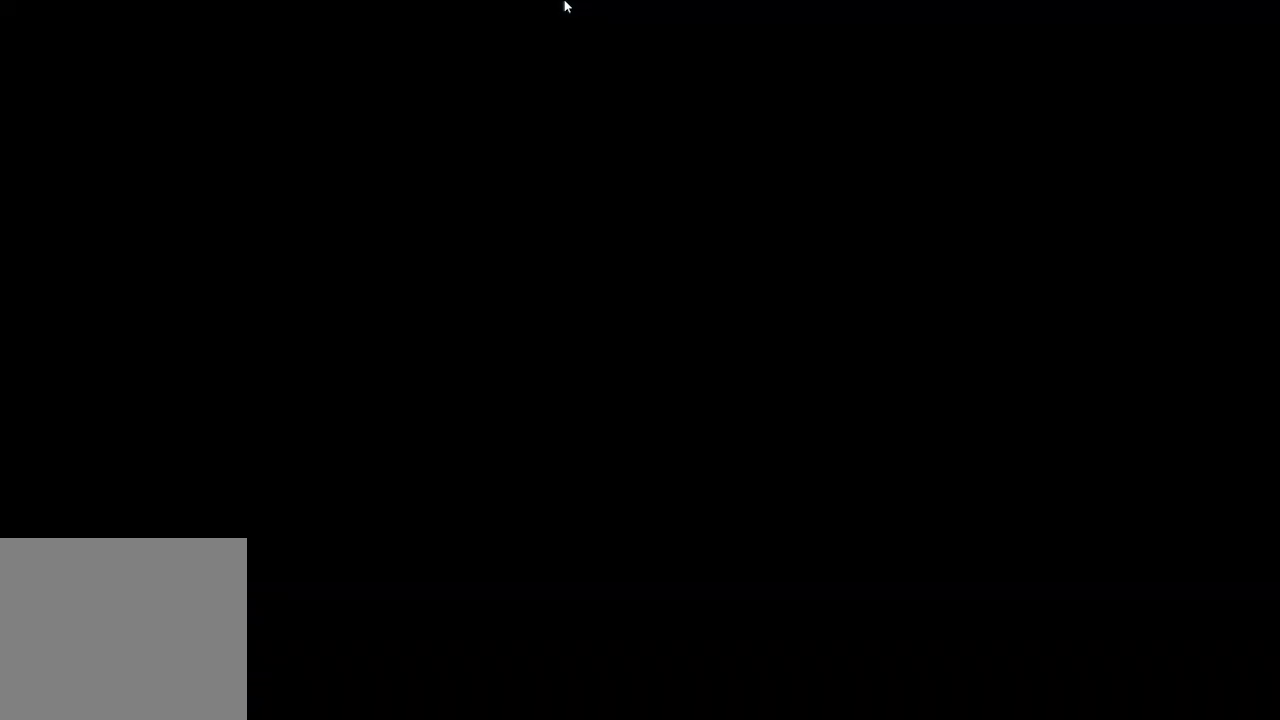
{"buttons": ["DPAD_LEFT"], "left_stick": "center", "right_stick": "center", "events": [[67, "DPAD_LEFT", "down"]]}
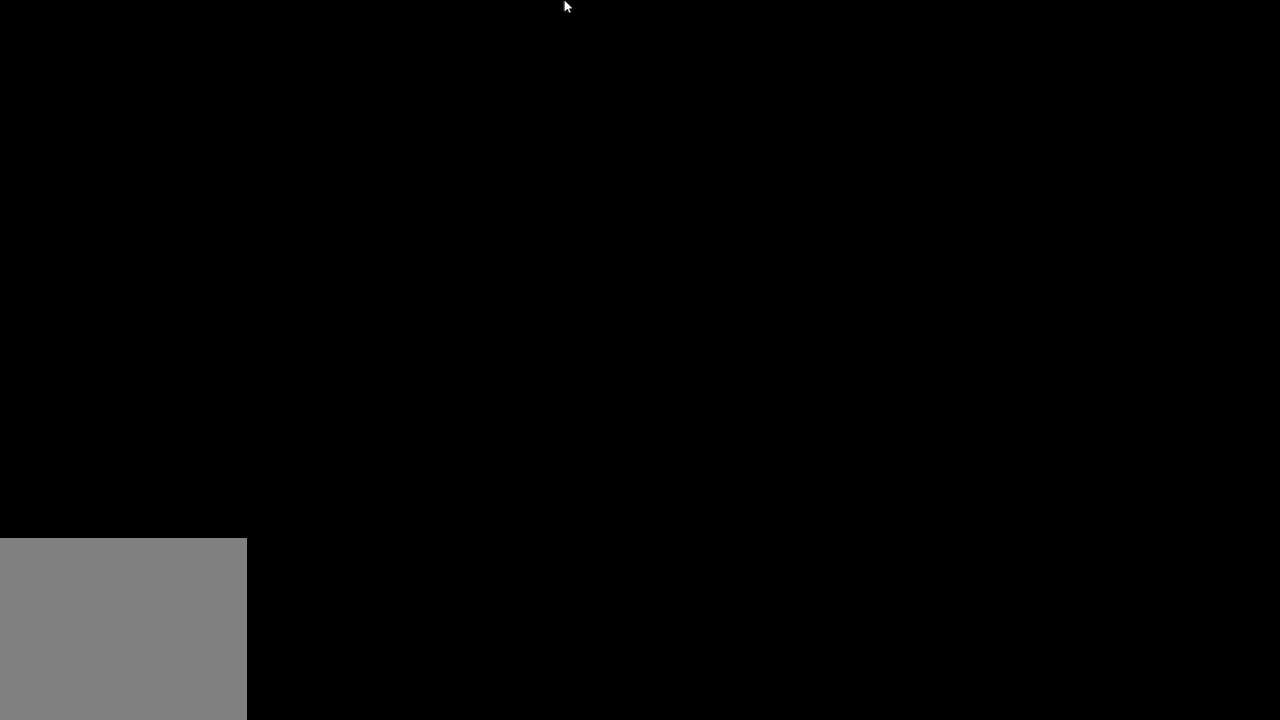
{"buttons": [], "left_stick": "center", "right_stick": "center", "events": [[33, "DPAD_LEFT", "up"], [233, "DPAD_RIGHT", "down"], [467, "DPAD_RIGHT", "up"]]}
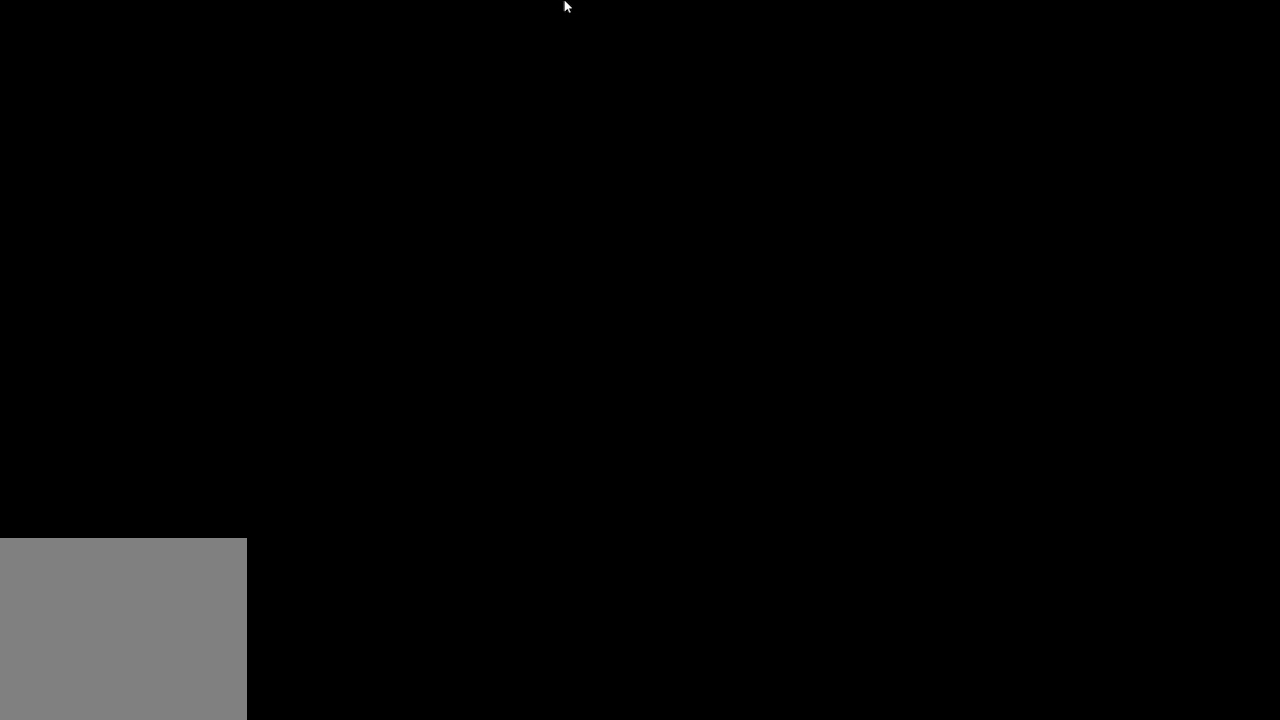
{"buttons": [], "left_stick": "center", "right_stick": "center", "events": []}
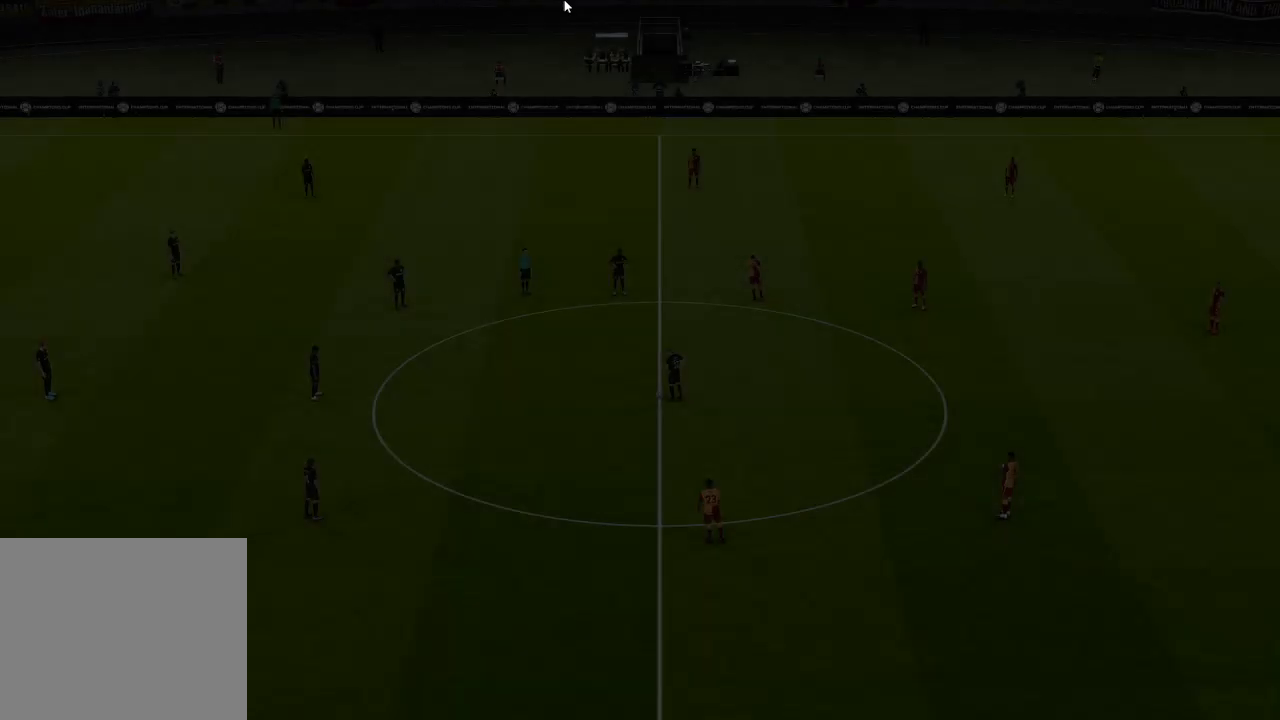
{"buttons": [], "left_stick": "center", "right_stick": "center", "events": []}